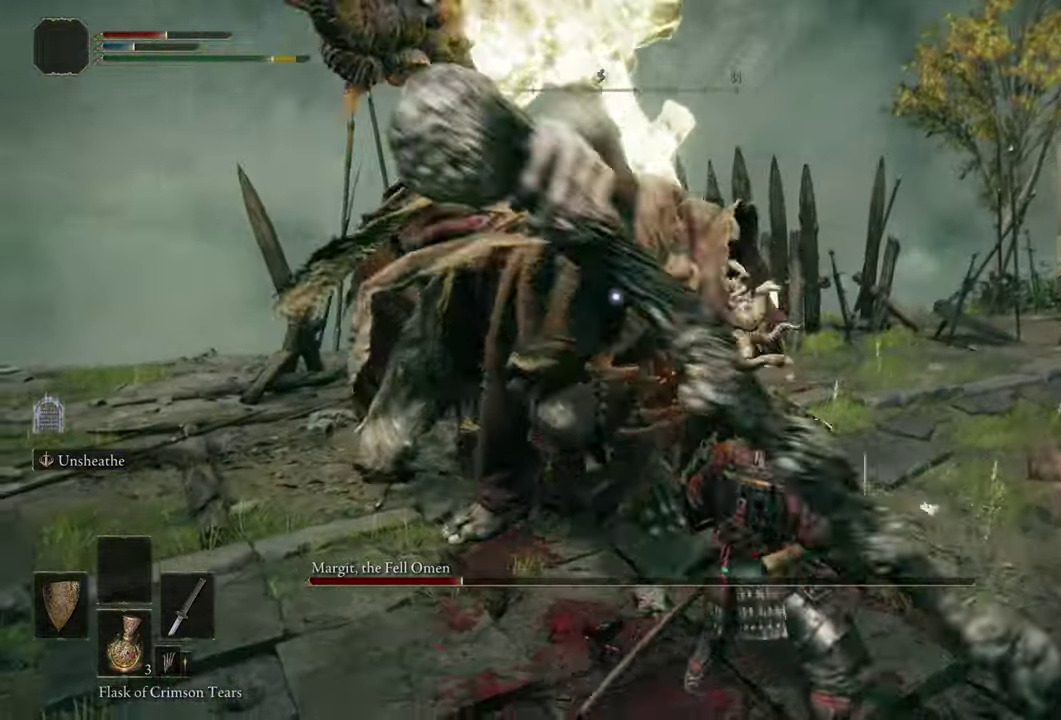
Gameplay with a controller (PlayStation layout); each line is a JSON object with the inputs held at the frame after it (dt_ms = milliseconds from this image to that frame). "events" lists button and stick changes between this image and that frame as [ms after this image, input, new state], when the widget could be followed in between. Not read: L1 R1.
{"dt_ms": 400, "buttons": [], "left_stick": "center", "right_stick": "center", "events": [[167, "CIRCLE", "up"], [317, "left_stick", "center"]]}
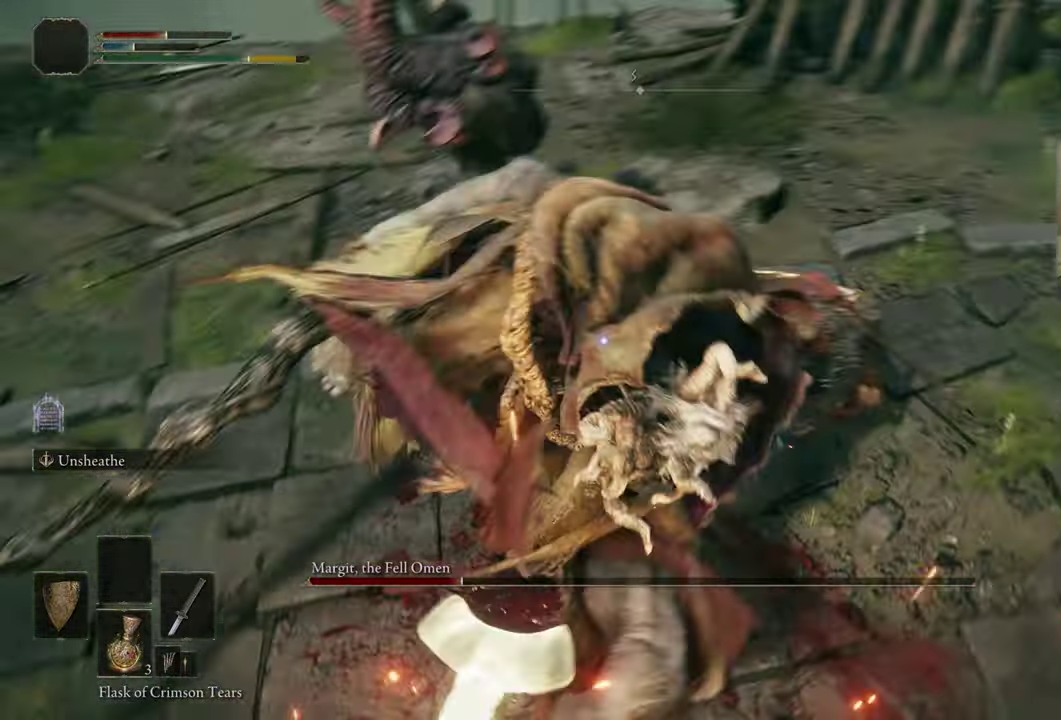
{"dt_ms": 500, "buttons": [], "left_stick": "down-right", "right_stick": "center", "events": [[217, "left_stick", "down-right"], [283, "SQUARE", "down"], [367, "SQUARE", "up"]]}
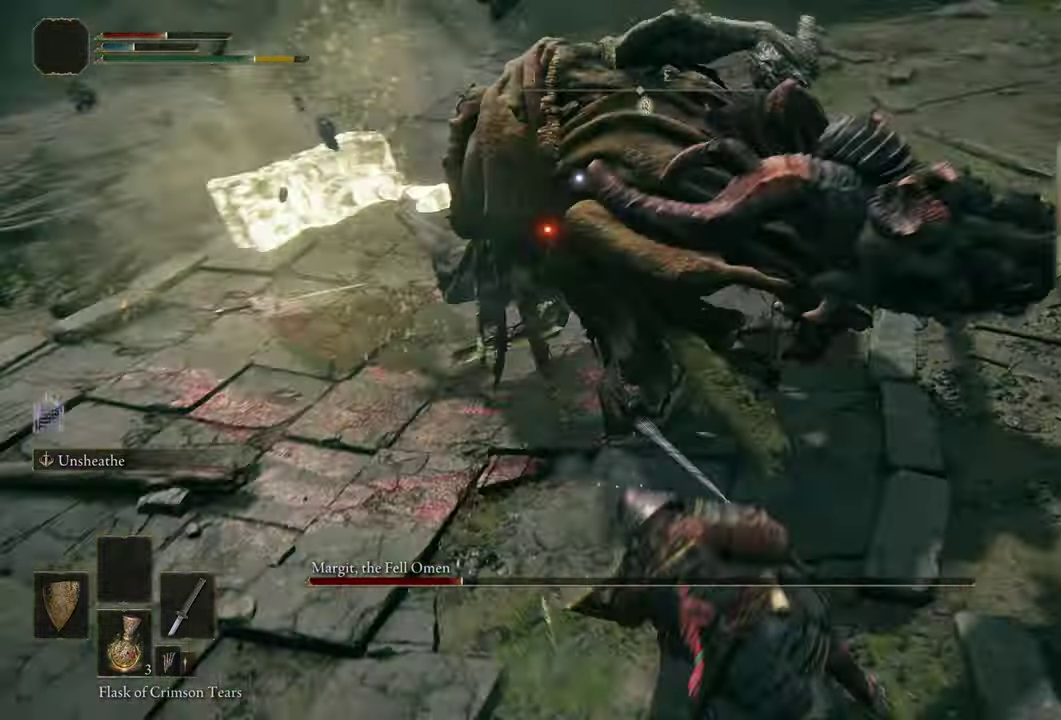
{"dt_ms": 500, "buttons": [], "left_stick": "right", "right_stick": "center", "events": [[200, "left_stick", "right"], [267, "left_stick", "down-right"], [433, "left_stick", "right"]]}
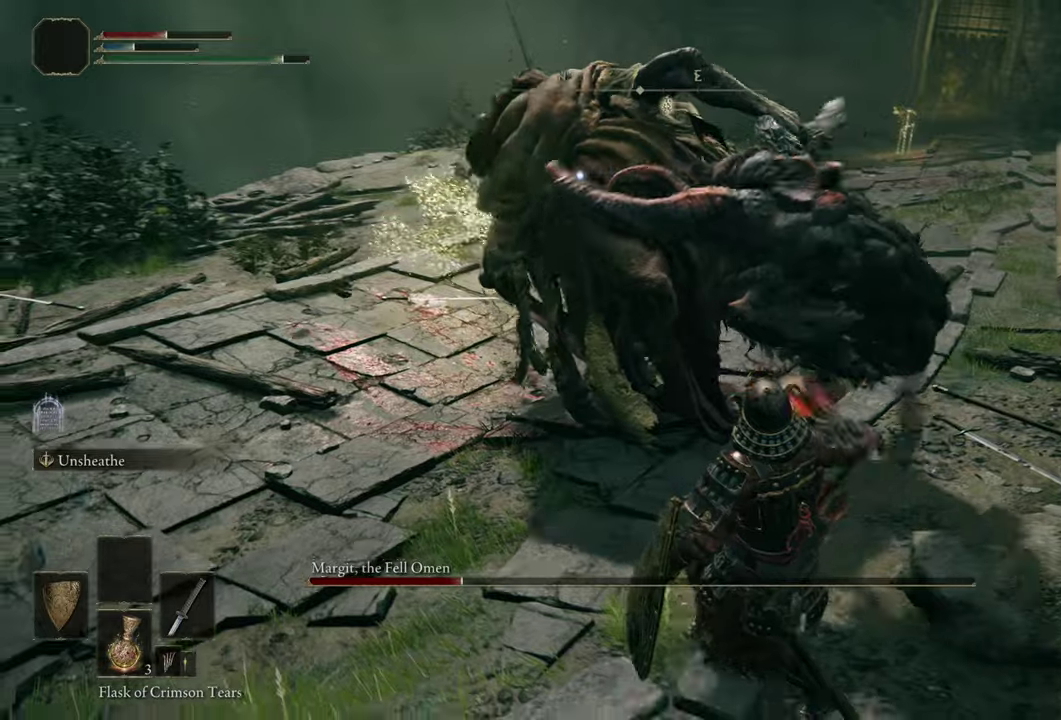
{"dt_ms": 400, "buttons": [], "left_stick": "up-right", "right_stick": "center", "events": [[284, "left_stick", "up-right"]]}
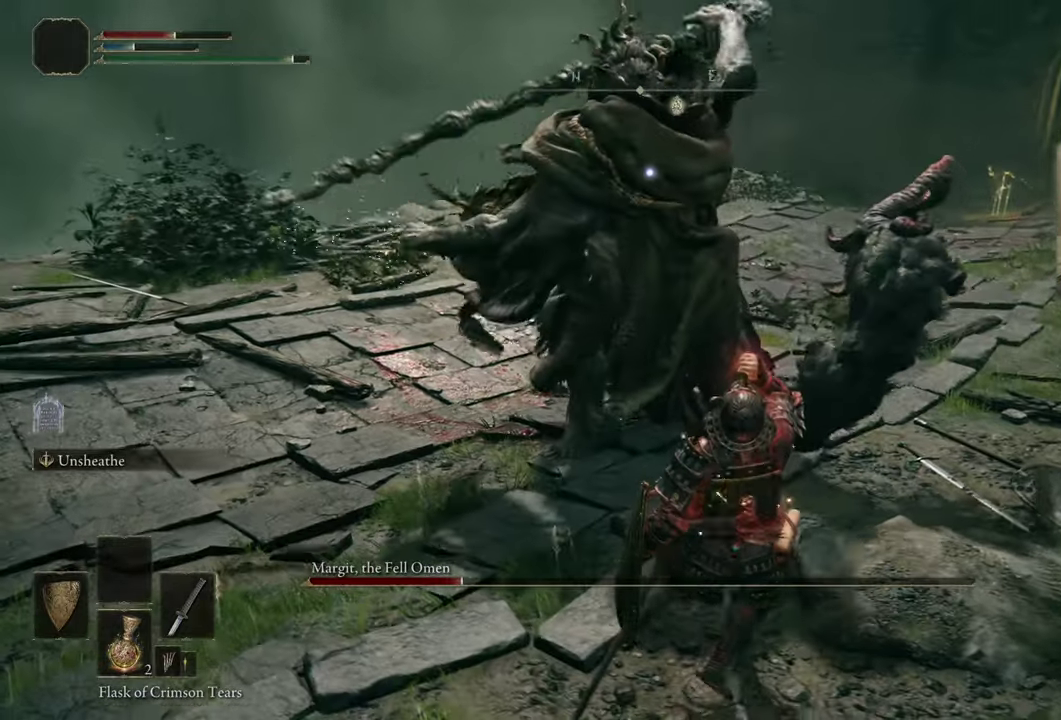
{"dt_ms": 500, "buttons": [], "left_stick": "up-right", "right_stick": "center", "events": []}
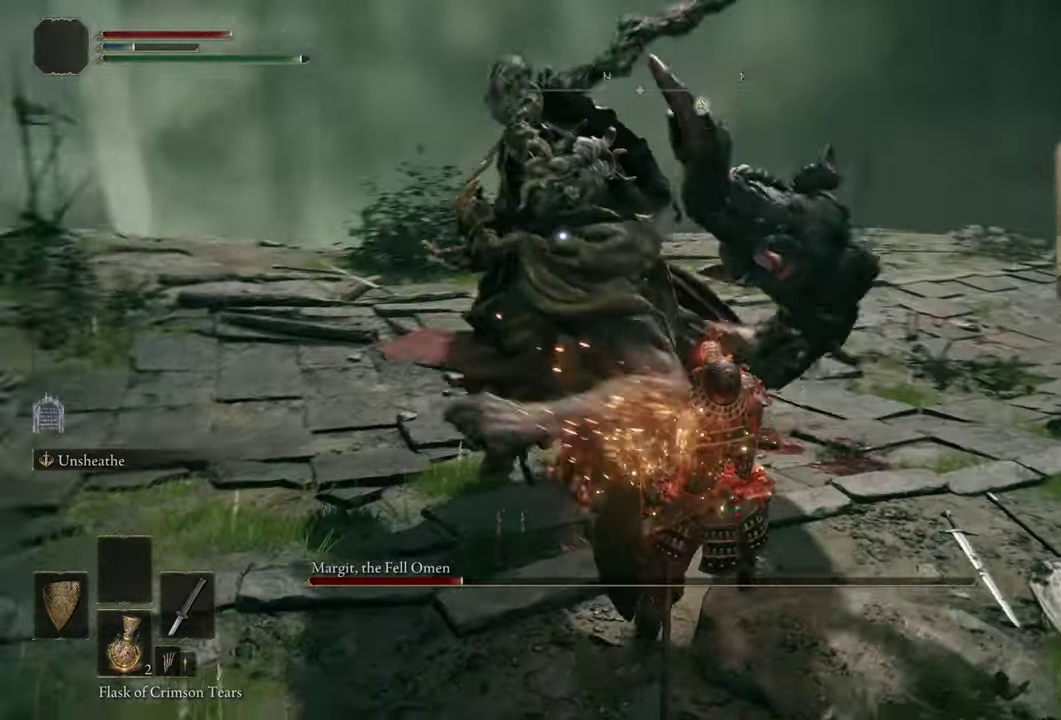
{"dt_ms": 500, "buttons": [], "left_stick": "up", "right_stick": "center", "events": [[34, "CIRCLE", "down"], [134, "left_stick", "up"], [234, "CIRCLE", "up"], [234, "left_stick", "up-right"], [300, "CIRCLE", "down"], [350, "CIRCLE", "up"], [467, "left_stick", "up"]]}
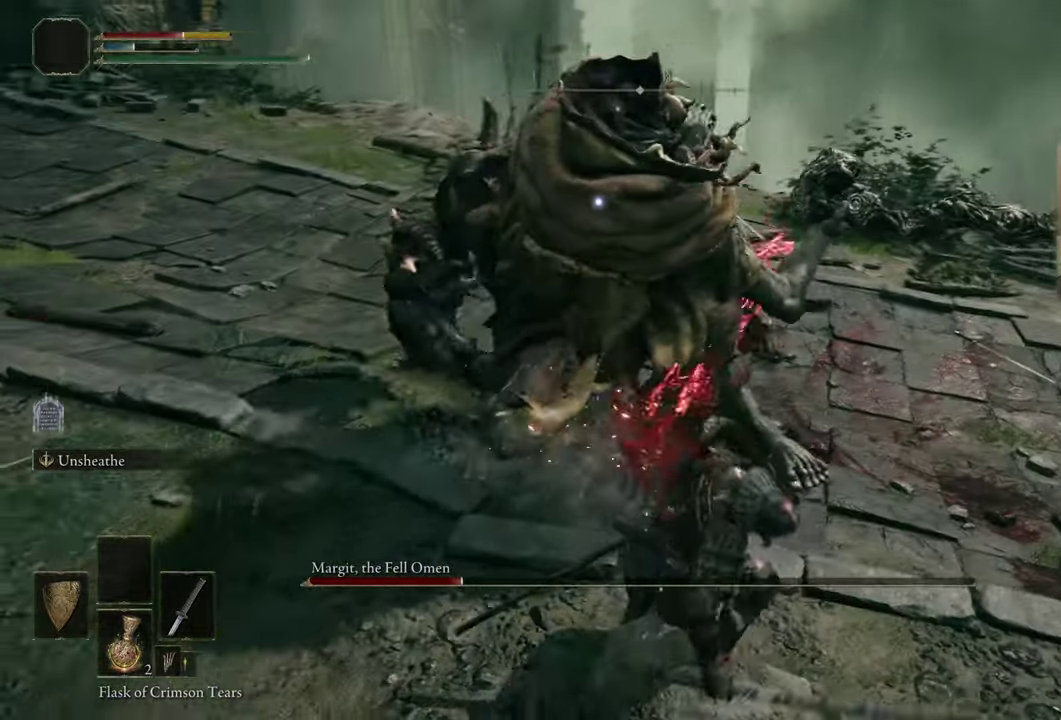
{"dt_ms": 400, "buttons": [], "left_stick": "right", "right_stick": "center", "events": [[17, "left_stick", "up-right"], [217, "left_stick", "right"]]}
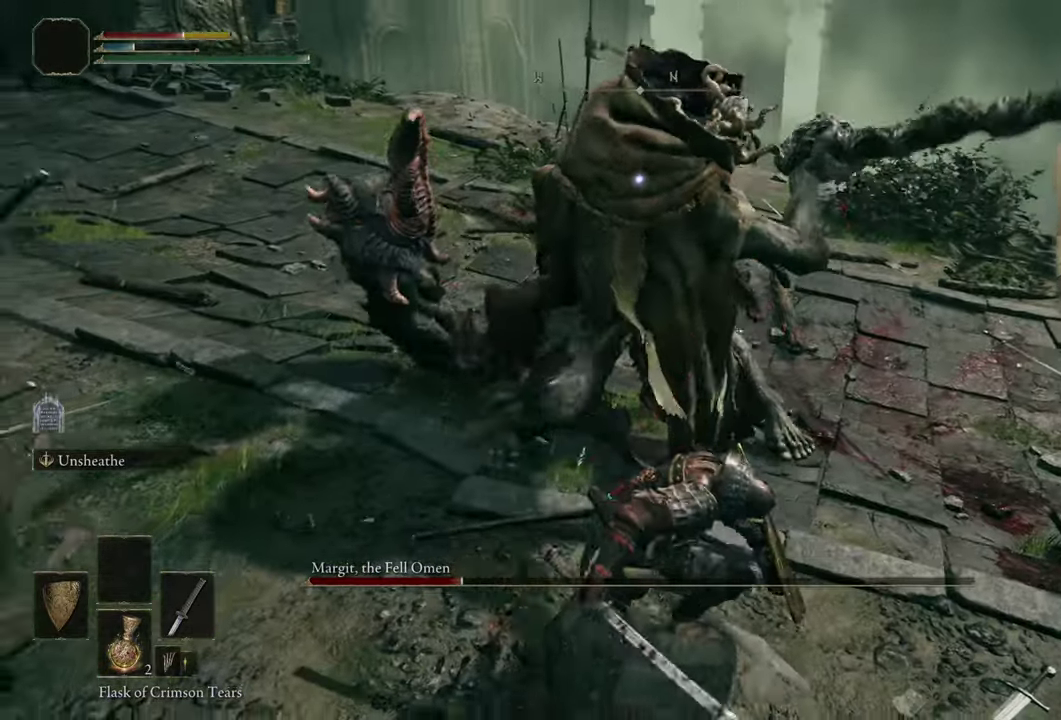
{"dt_ms": 500, "buttons": [], "left_stick": "up-right", "right_stick": "center", "events": [[284, "CIRCLE", "down"], [284, "left_stick", "up-right"], [350, "CIRCLE", "up"], [434, "CIRCLE", "down"], [500, "CIRCLE", "up"]]}
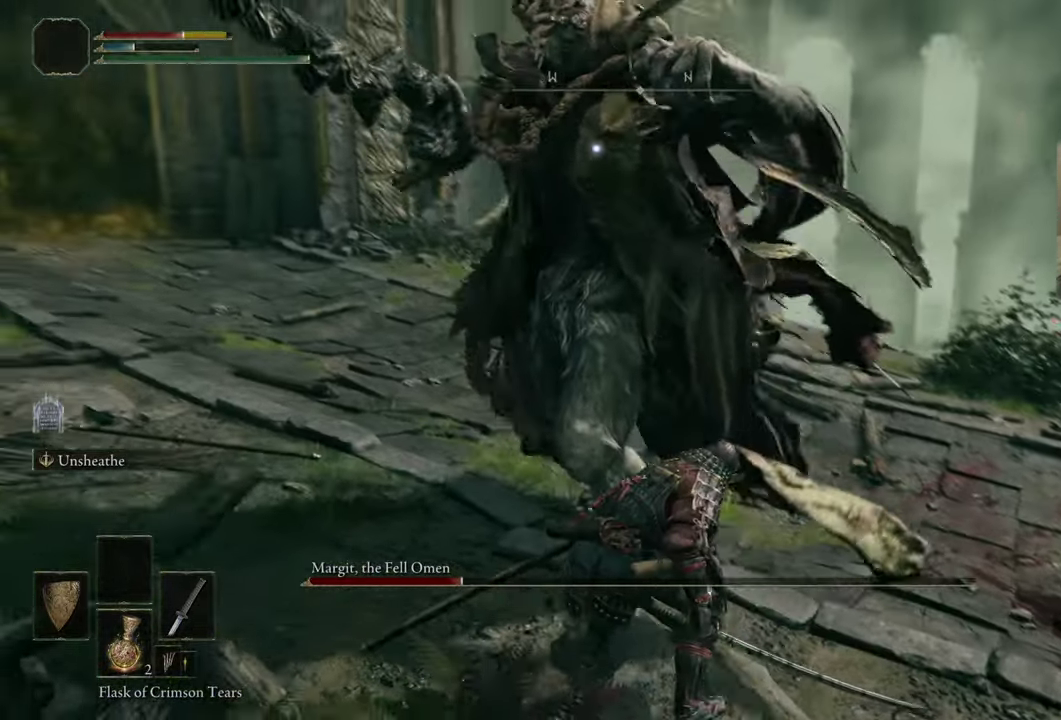
{"dt_ms": 500, "buttons": ["CIRCLE"], "left_stick": "up-right", "right_stick": "center", "events": [[84, "CIRCLE", "down"], [150, "CIRCLE", "up"], [300, "left_stick", "center"], [434, "left_stick", "up-right"], [450, "CIRCLE", "down"]]}
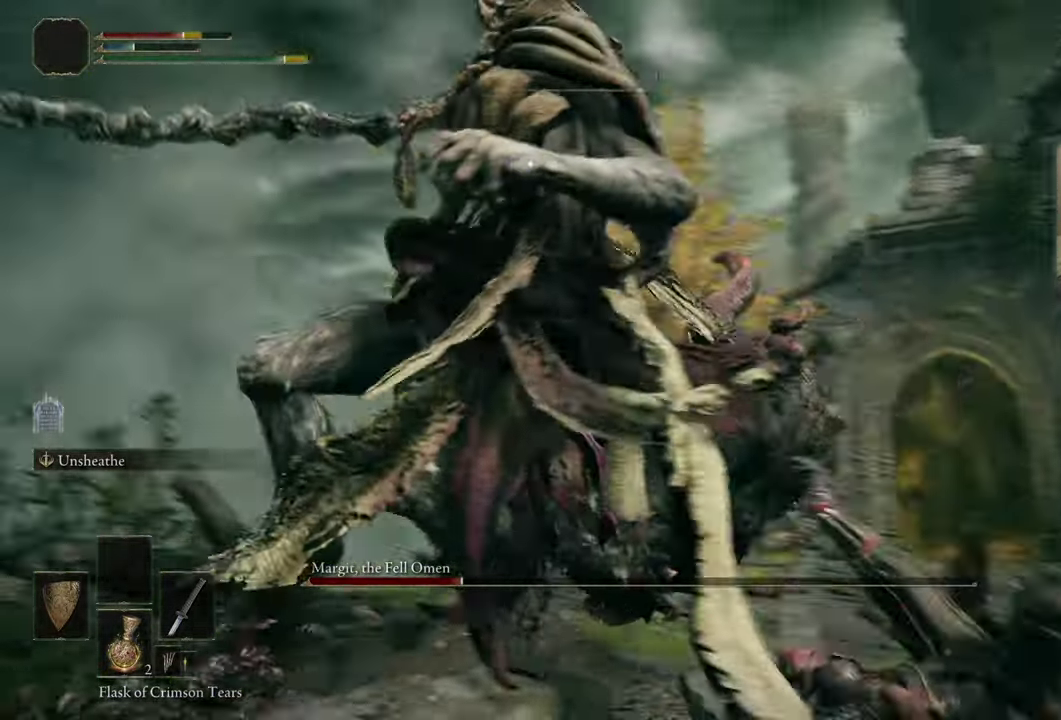
{"dt_ms": 400, "buttons": [], "left_stick": "up-right", "right_stick": "center", "events": [[17, "CIRCLE", "up"], [100, "CIRCLE", "down"], [167, "CIRCLE", "up"], [250, "CIRCLE", "down"], [317, "CIRCLE", "up"]]}